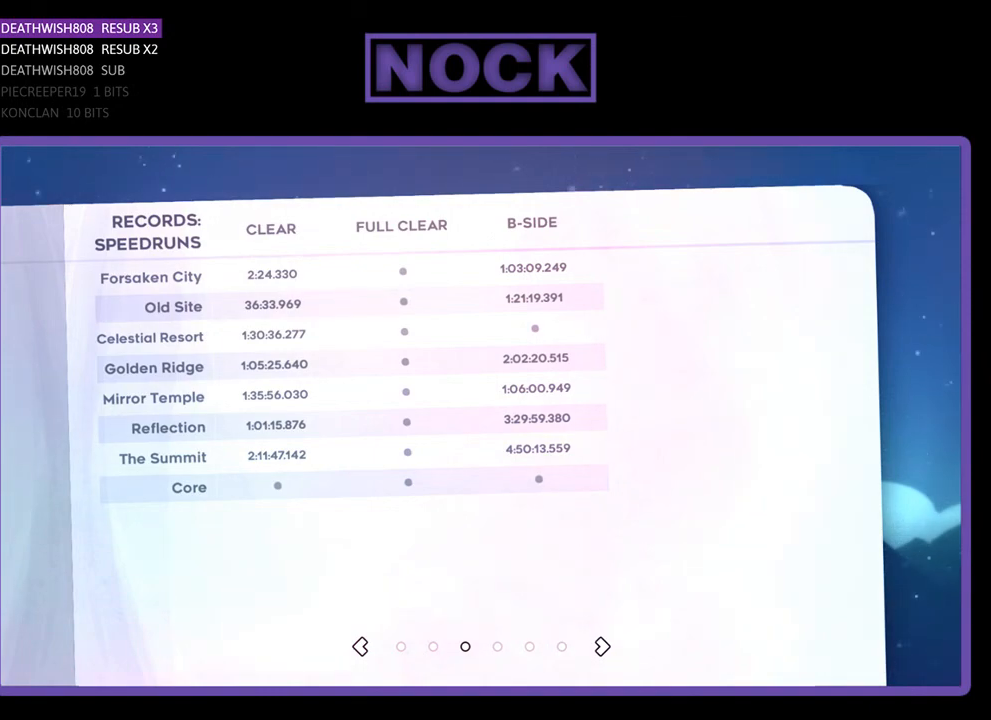
Gameplay with a controller (PlayStation layout); each line is a JSON object with the inputs held at the frame after it. "events" lists button and stick changes between this image and that frame as [ms after this image, input, new state], when the widget could be followed in between. Not read: left_stick right_stick.
{"buttons": [], "events": [[67, "CIRCLE", "down"], [133, "CIRCLE", "up"]]}
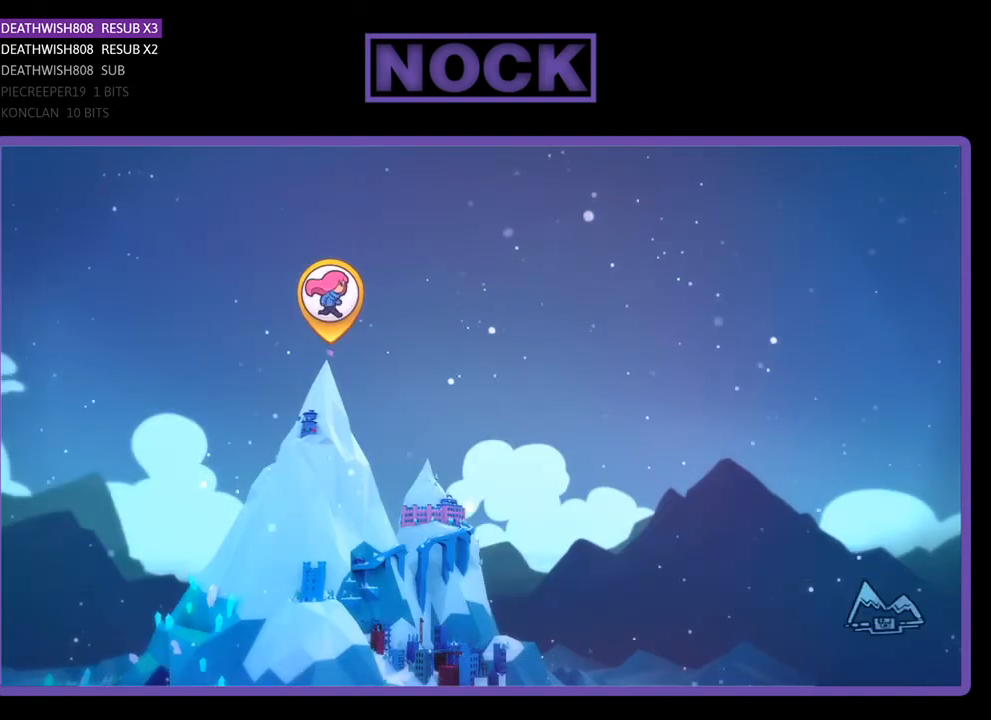
{"buttons": [], "events": []}
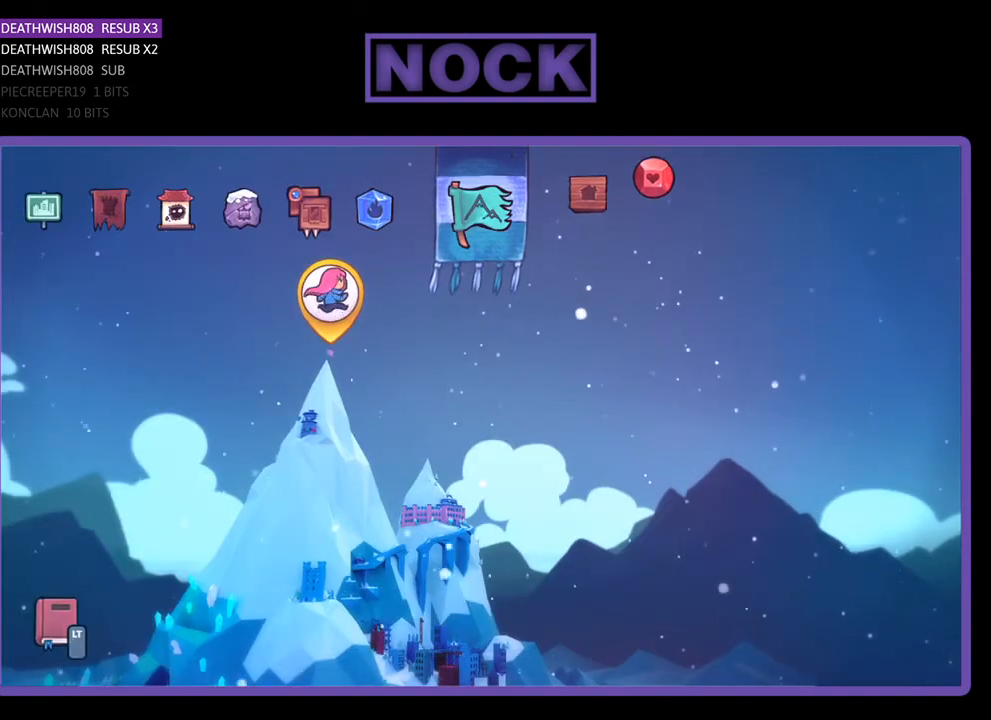
{"buttons": [], "events": []}
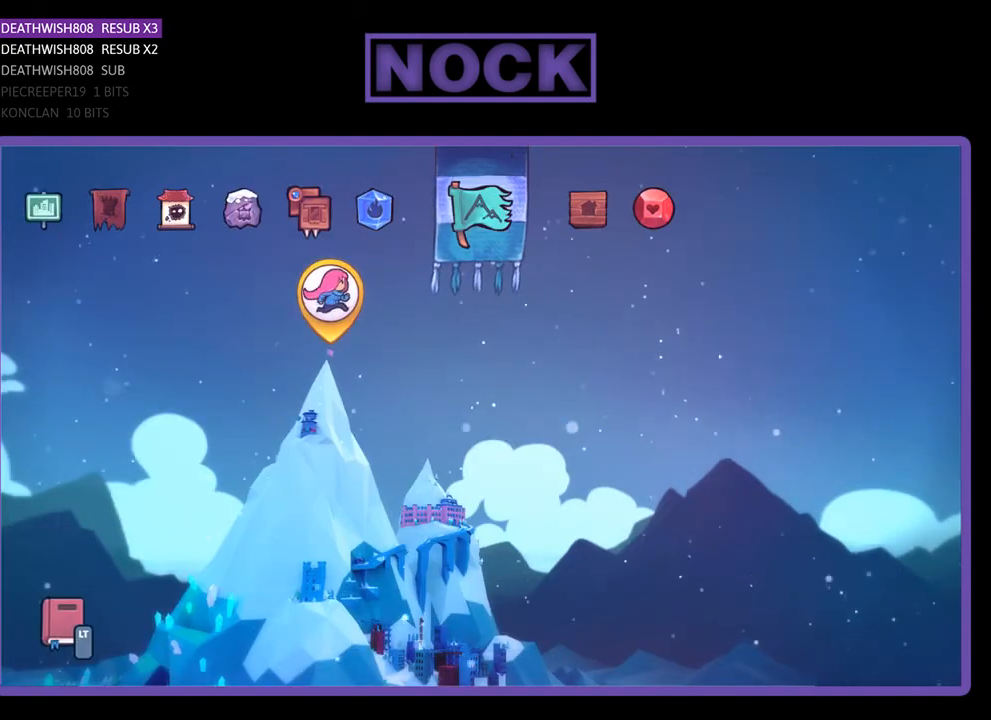
{"buttons": [], "events": [[200, "DPAD_RIGHT", "down"], [300, "DPAD_RIGHT", "up"]]}
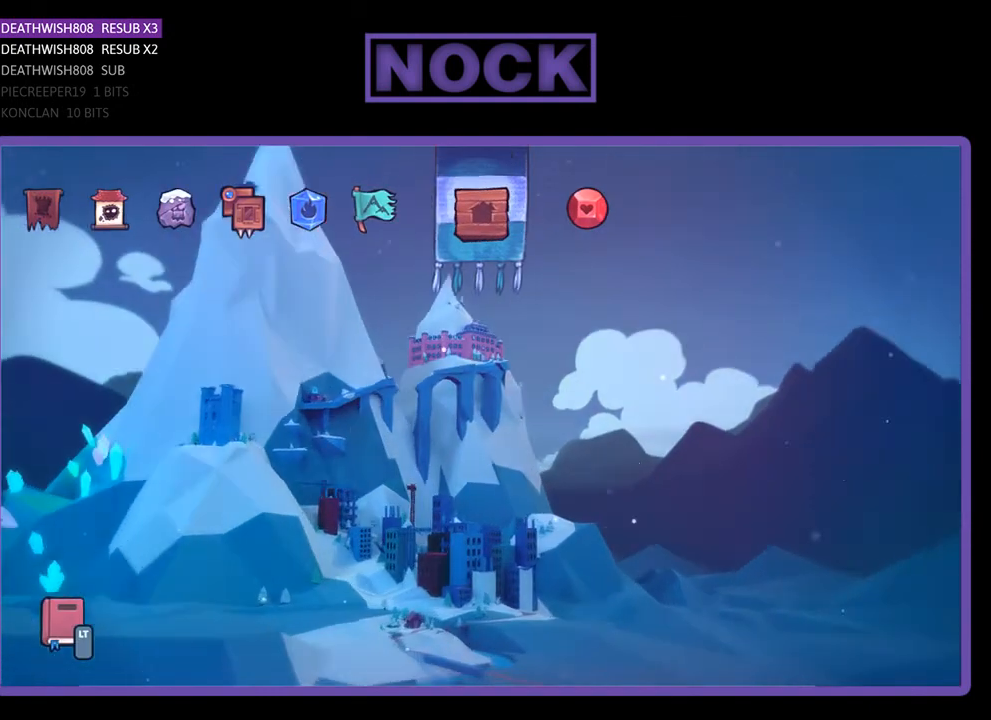
{"buttons": [], "events": [[200, "DPAD_RIGHT", "down"], [367, "DPAD_RIGHT", "up"]]}
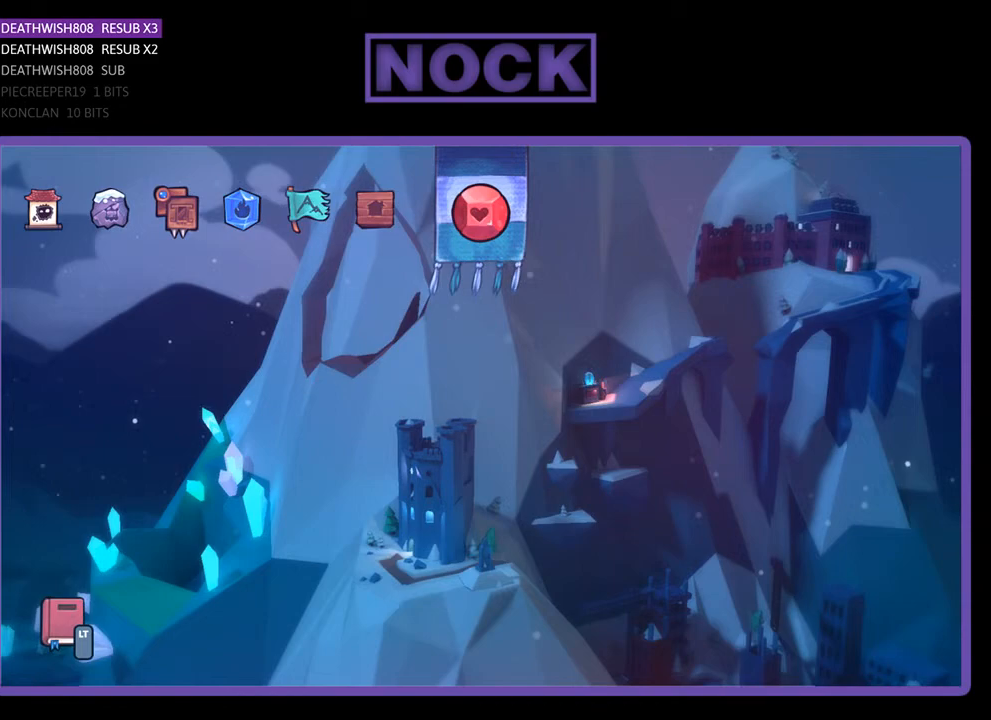
{"buttons": [], "events": []}
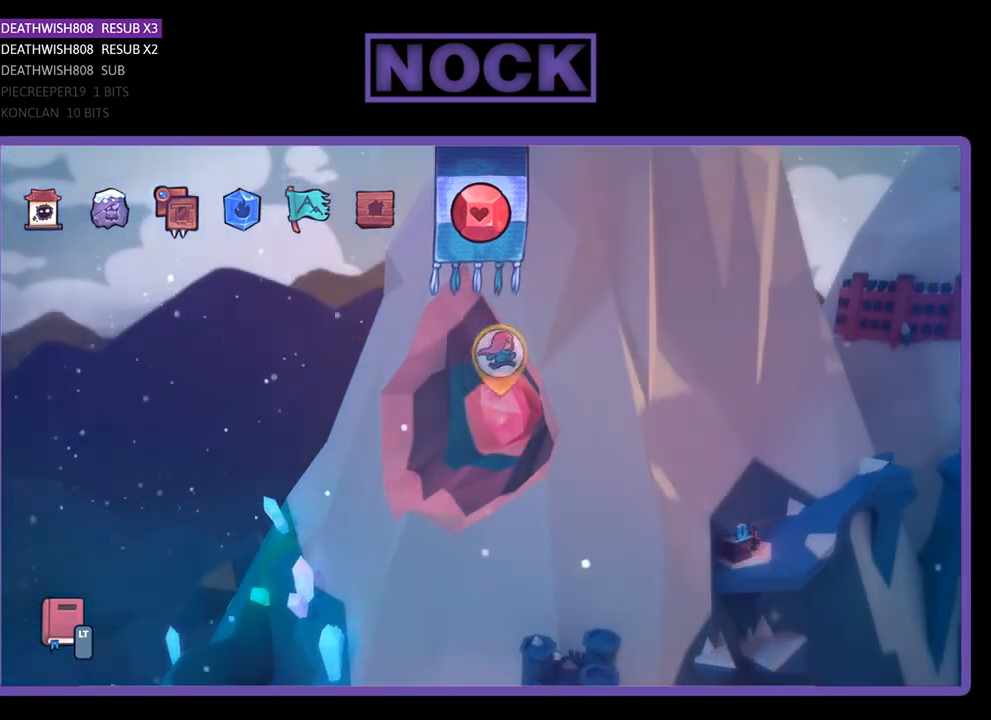
{"buttons": [], "events": []}
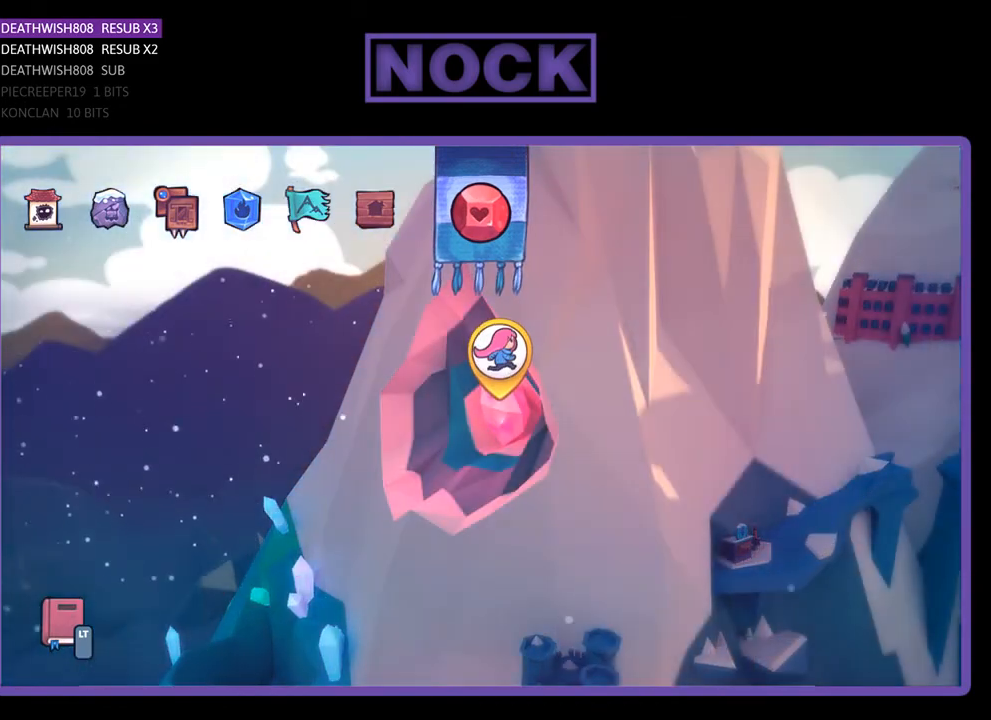
{"buttons": [], "events": [[300, "DPAD_LEFT", "down"], [467, "DPAD_LEFT", "up"]]}
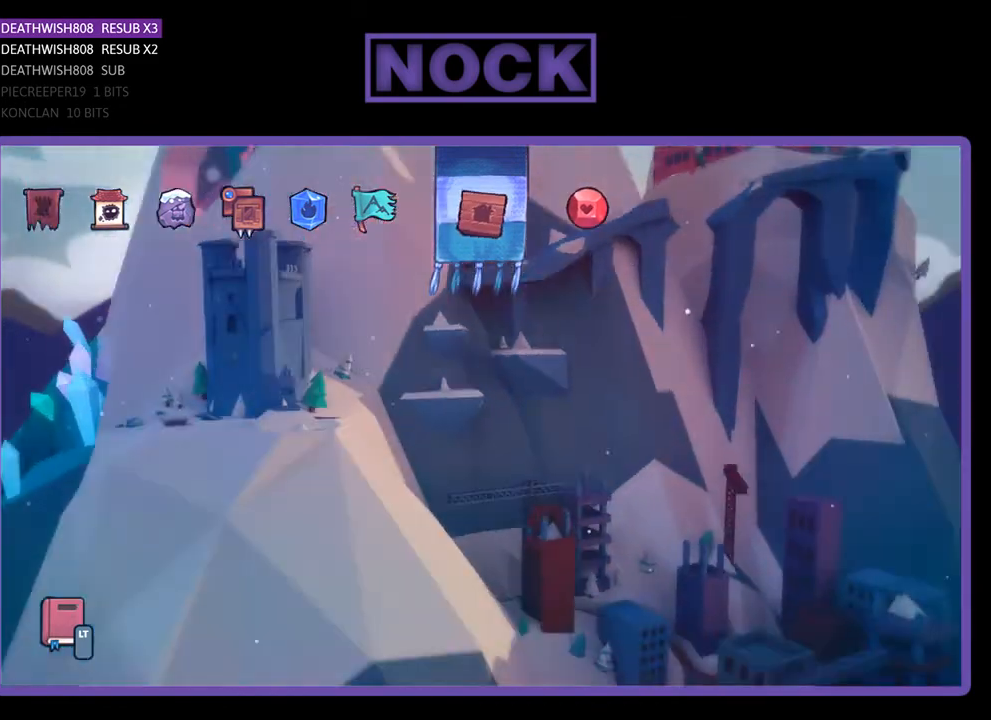
{"buttons": [], "events": []}
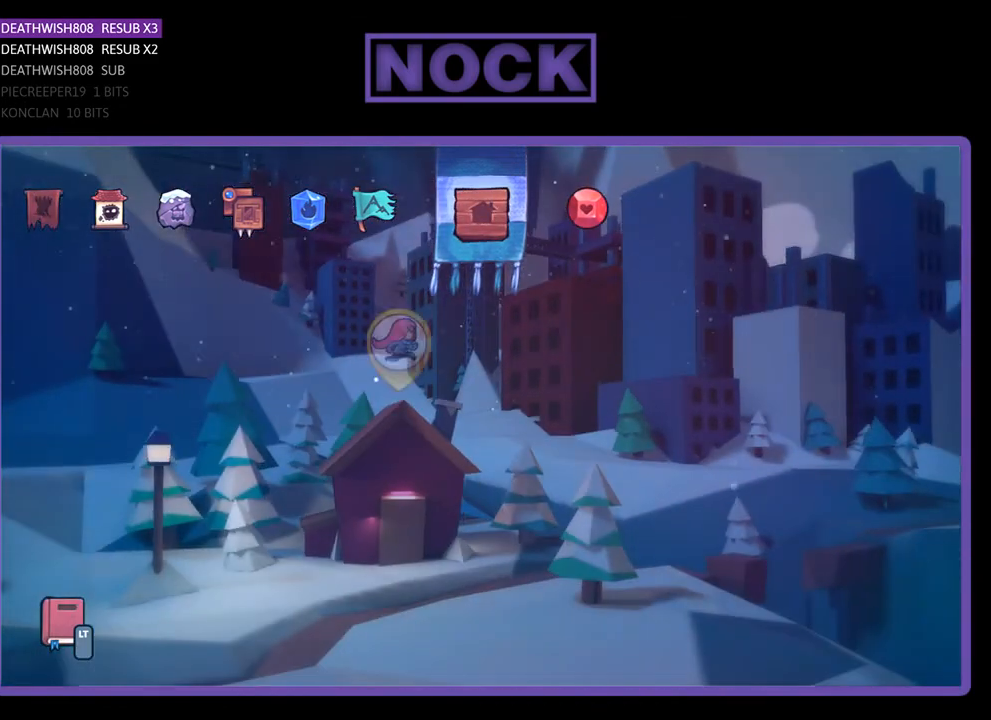
{"buttons": [], "events": []}
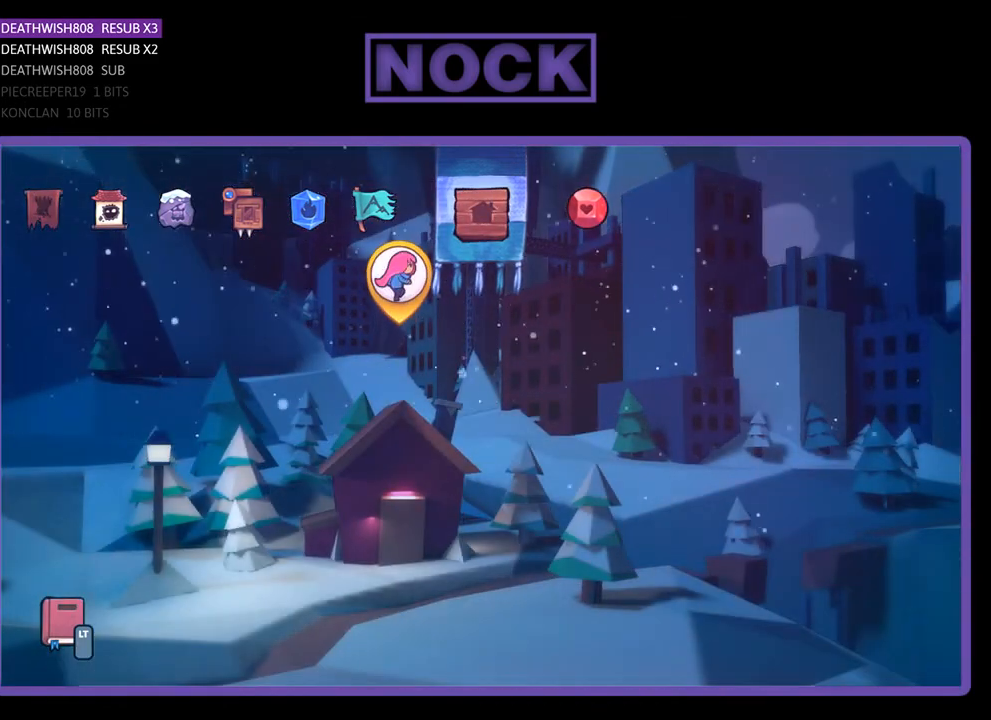
{"buttons": ["CROSS"], "events": [[267, "DPAD_RIGHT", "down"], [367, "DPAD_RIGHT", "up"], [500, "CROSS", "down"]]}
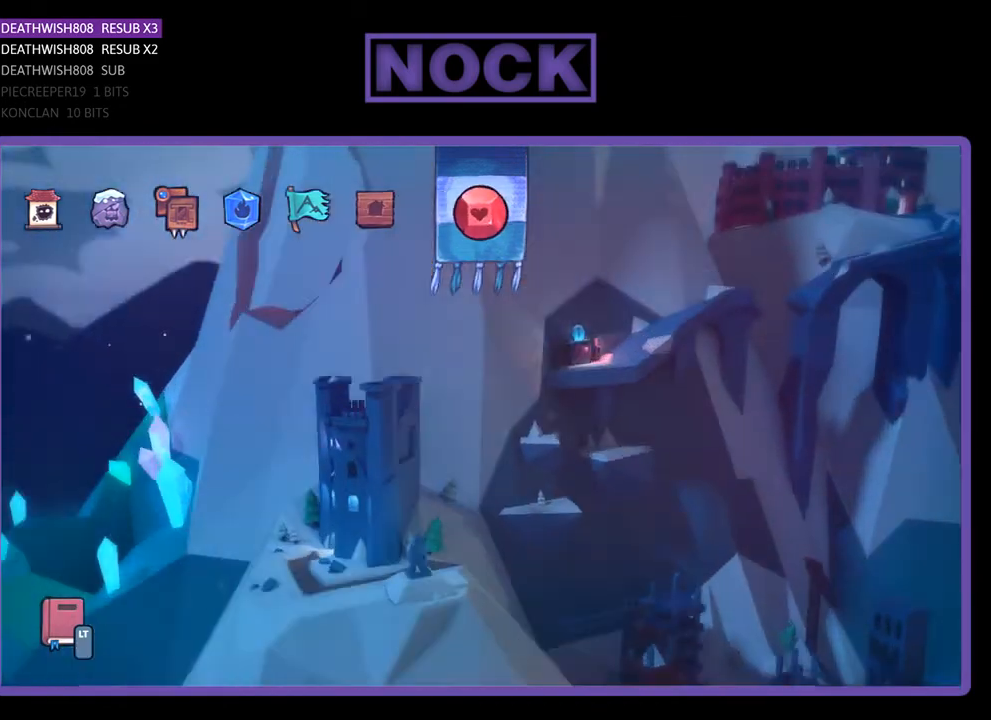
{"buttons": [], "events": [[67, "CROSS", "up"]]}
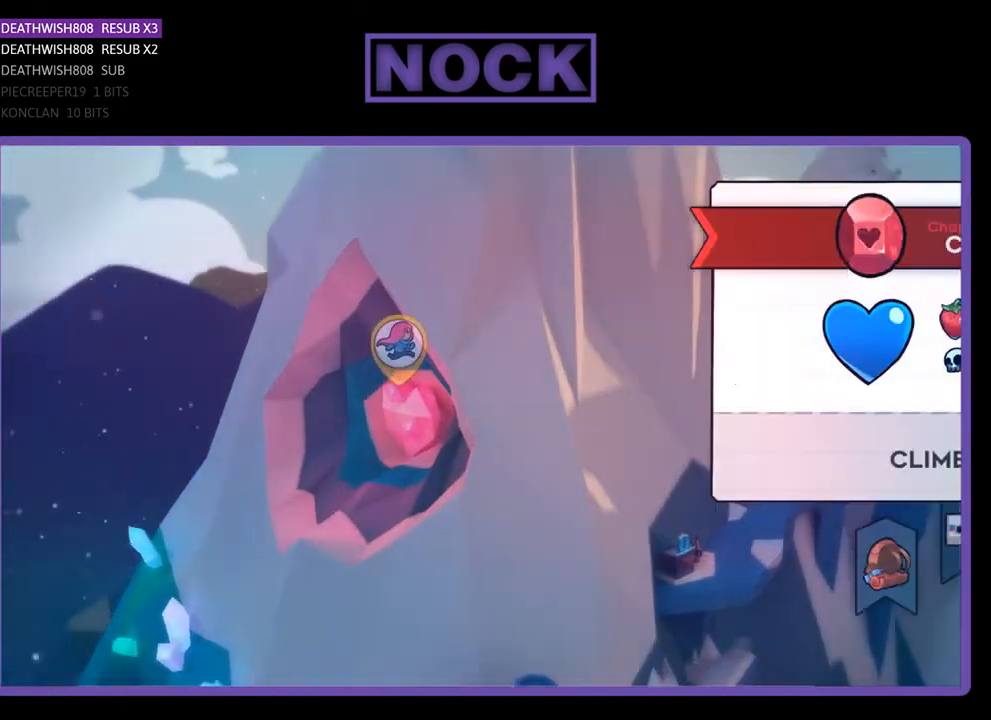
{"buttons": [], "events": []}
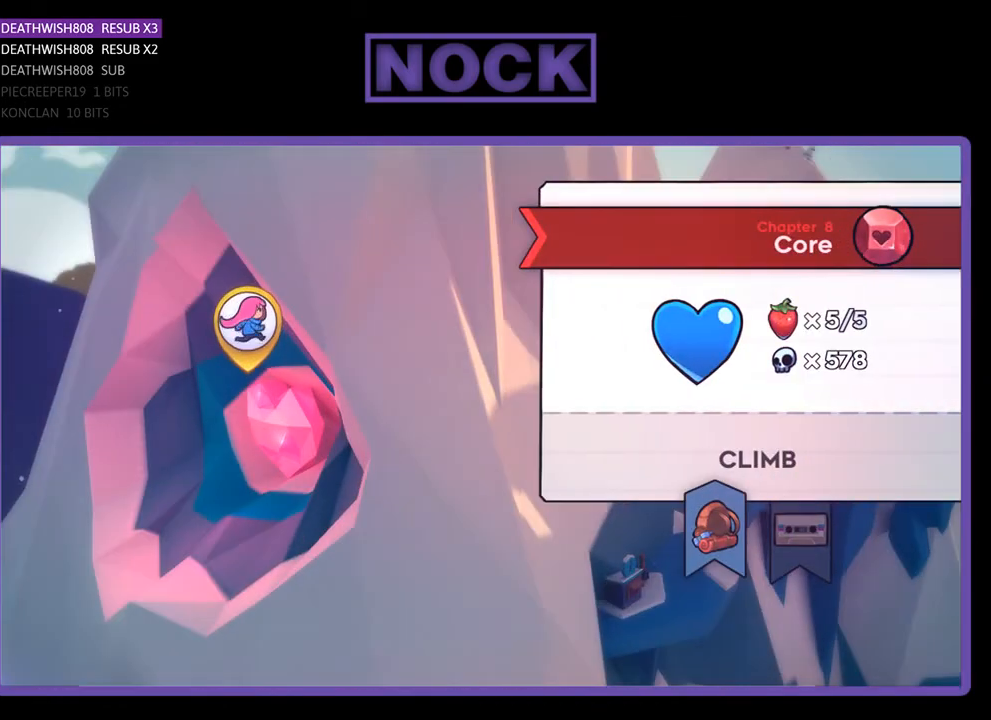
{"buttons": [], "events": [[33, "DPAD_RIGHT", "down"], [133, "DPAD_RIGHT", "up"]]}